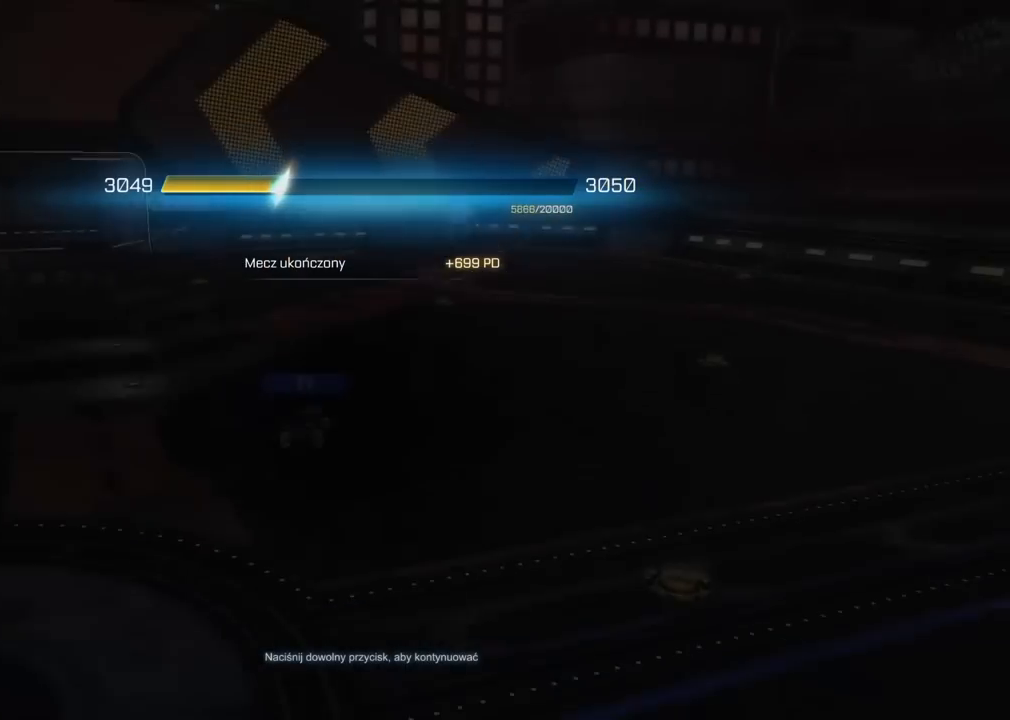
Gameplay with a controller (PlayStation layout); each line is a JSON object with the inputs held at the frame after it. "events" lists button and stick changes between this image and that frame as [ms after this image, input, new state], when the widget could be followed in between.
{"buttons": ["CROSS"], "left_stick": "center", "right_stick": "center", "events": [[367, "CROSS", "down"]]}
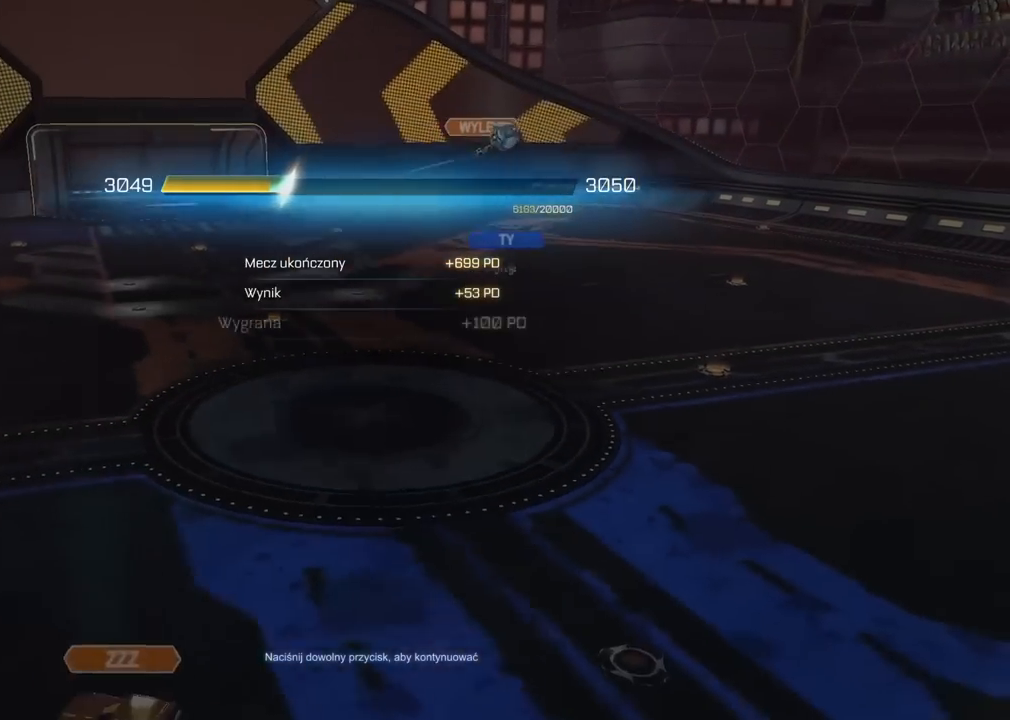
{"buttons": [], "left_stick": "center", "right_stick": "center", "events": [[17, "CROSS", "up"]]}
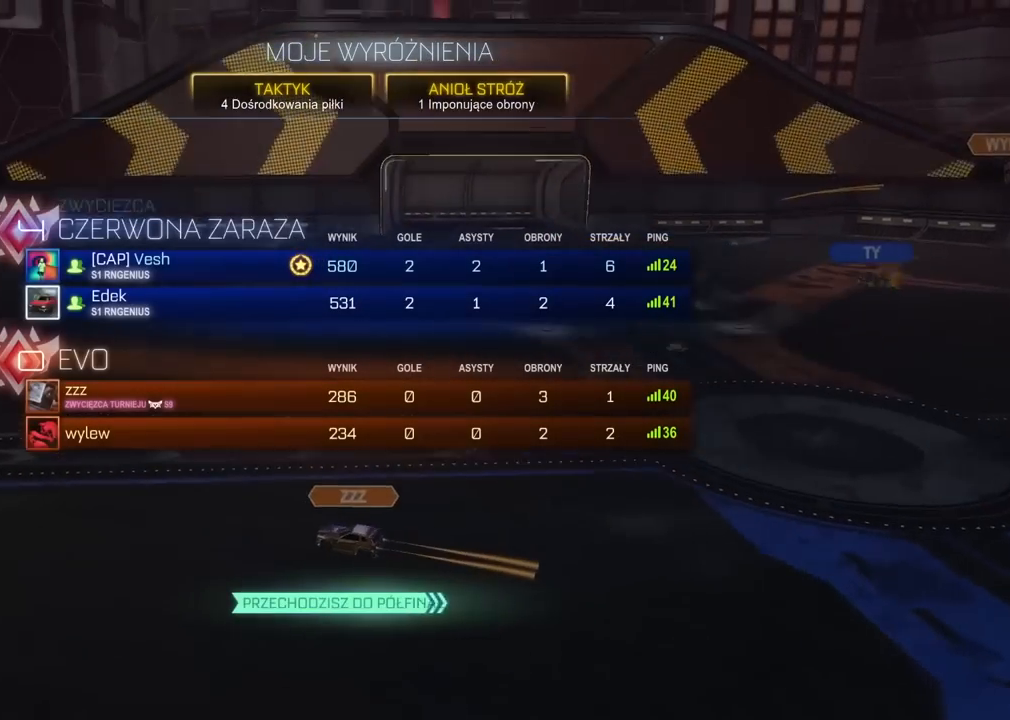
{"buttons": [], "left_stick": "center", "right_stick": "center", "events": []}
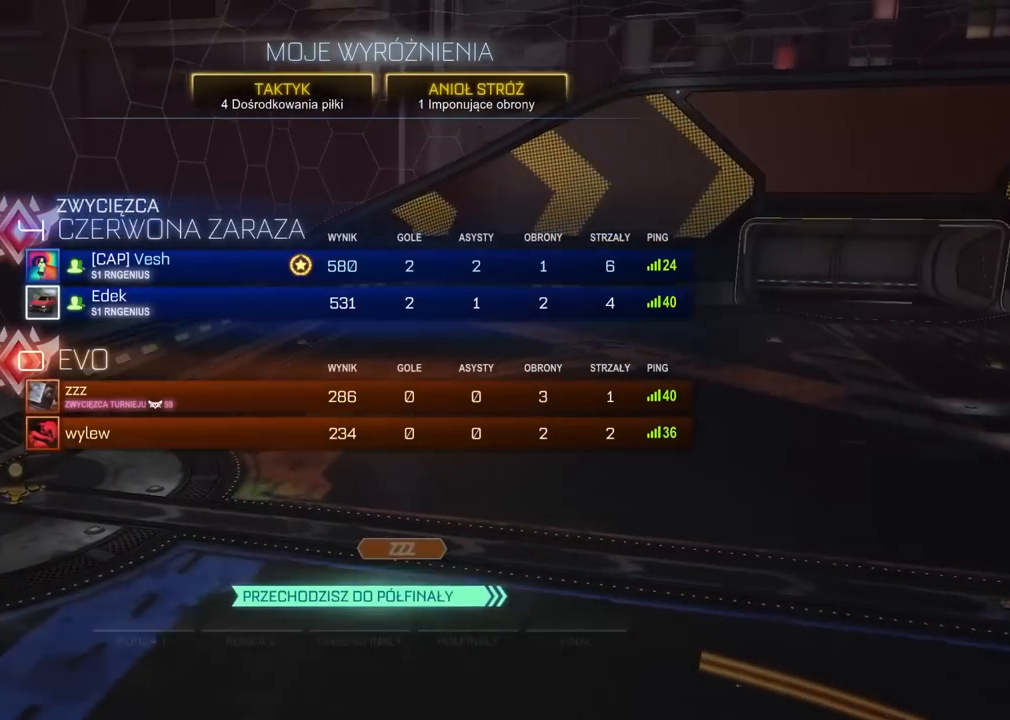
{"buttons": [], "left_stick": "center", "right_stick": "center", "events": []}
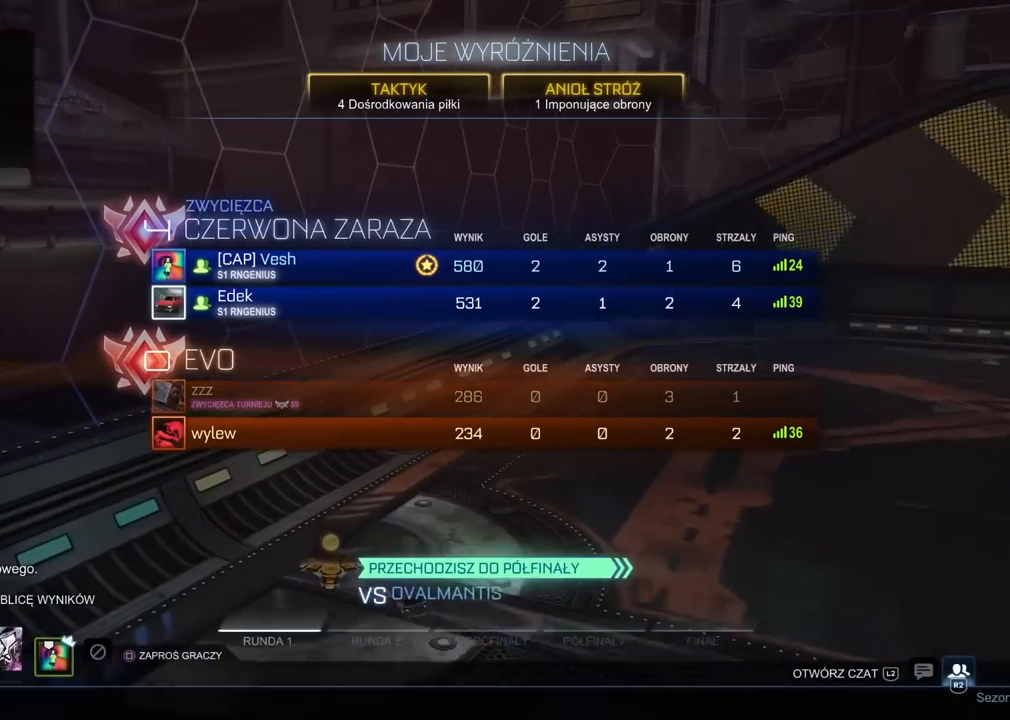
{"buttons": [], "left_stick": "center", "right_stick": "center", "events": []}
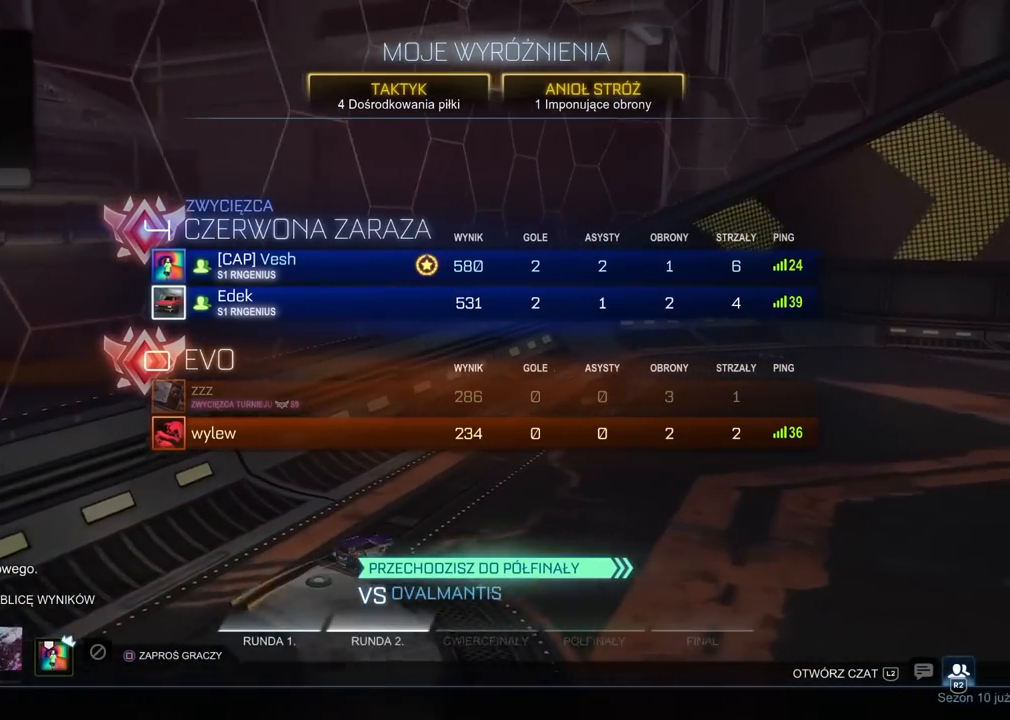
{"buttons": [], "left_stick": "center", "right_stick": "center", "events": []}
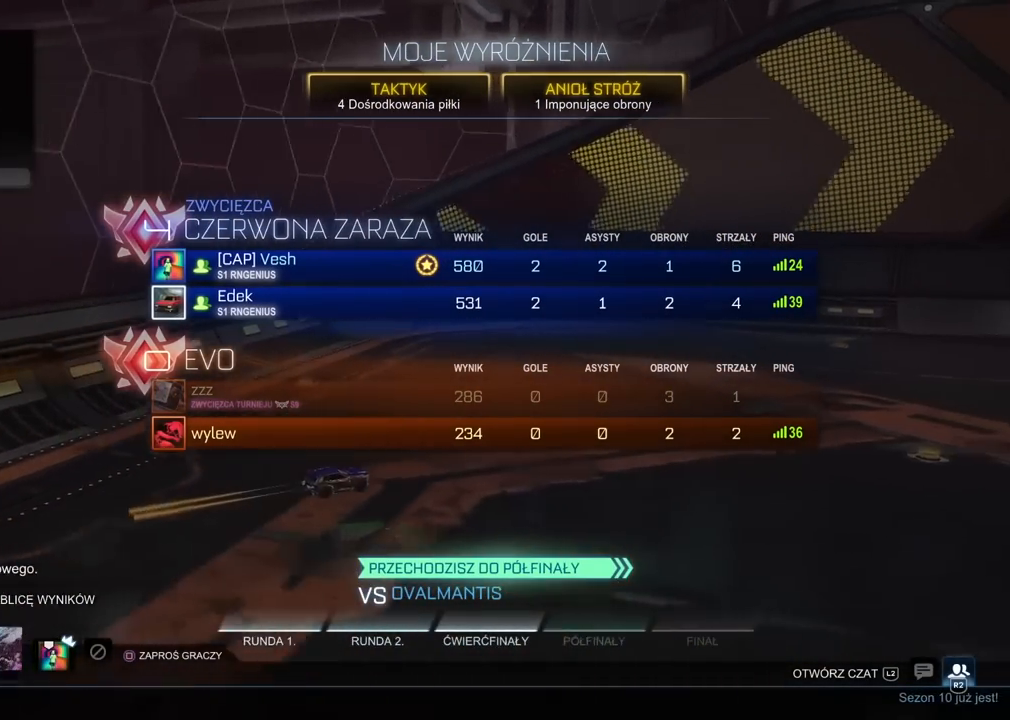
{"buttons": [], "left_stick": "center", "right_stick": "center", "events": []}
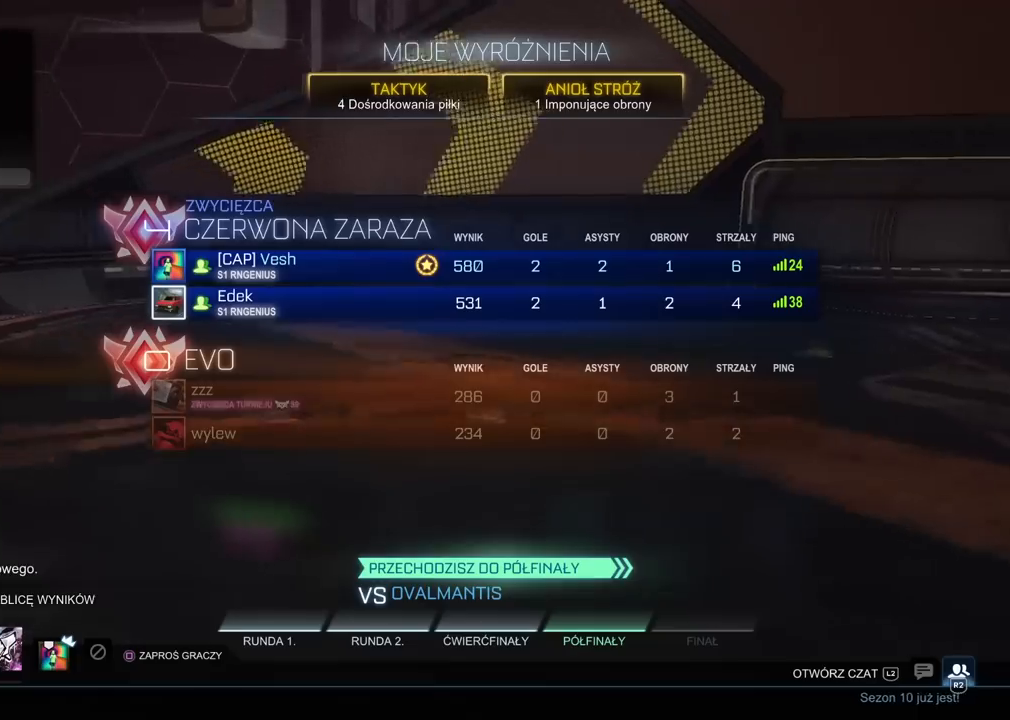
{"buttons": [], "left_stick": "center", "right_stick": "center", "events": [[67, "DPAD_DOWN", "down"], [167, "DPAD_DOWN", "up"], [250, "DPAD_DOWN", "down"], [333, "DPAD_DOWN", "up"], [400, "DPAD_DOWN", "down"], [500, "DPAD_DOWN", "up"]]}
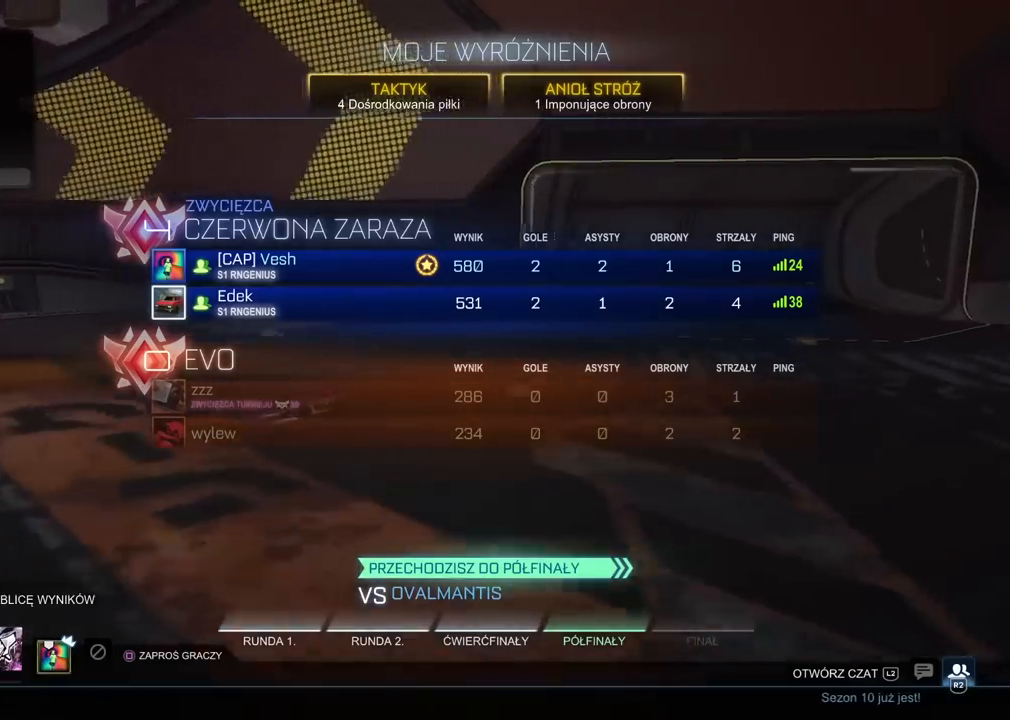
{"buttons": [], "left_stick": "center", "right_stick": "center"}
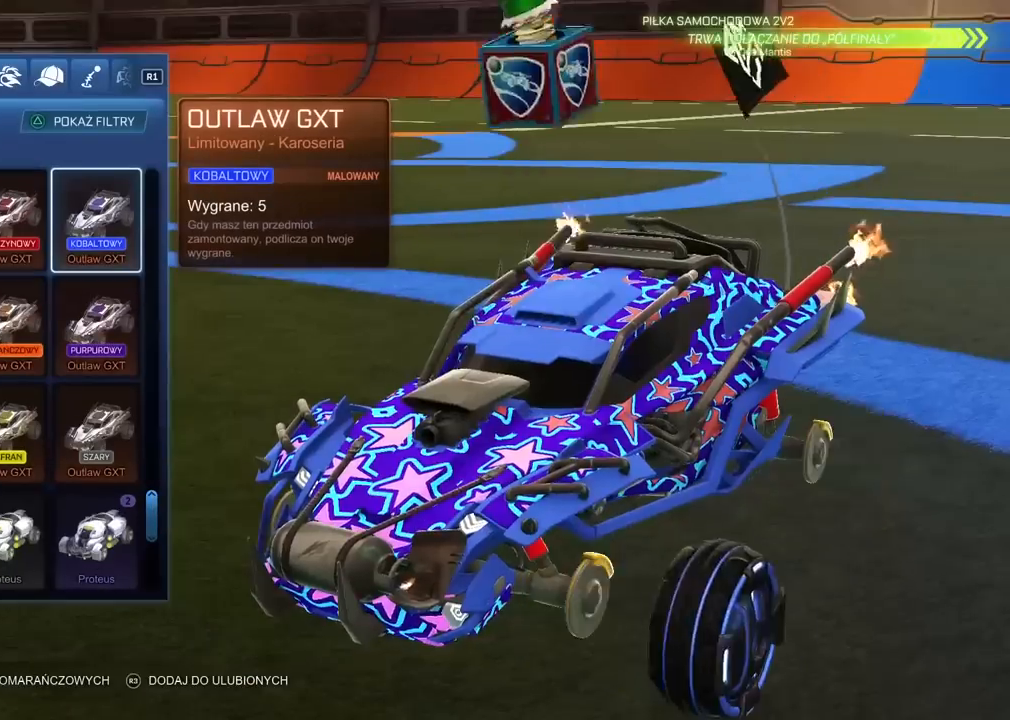
{"buttons": [], "left_stick": "center", "right_stick": "center", "events": []}
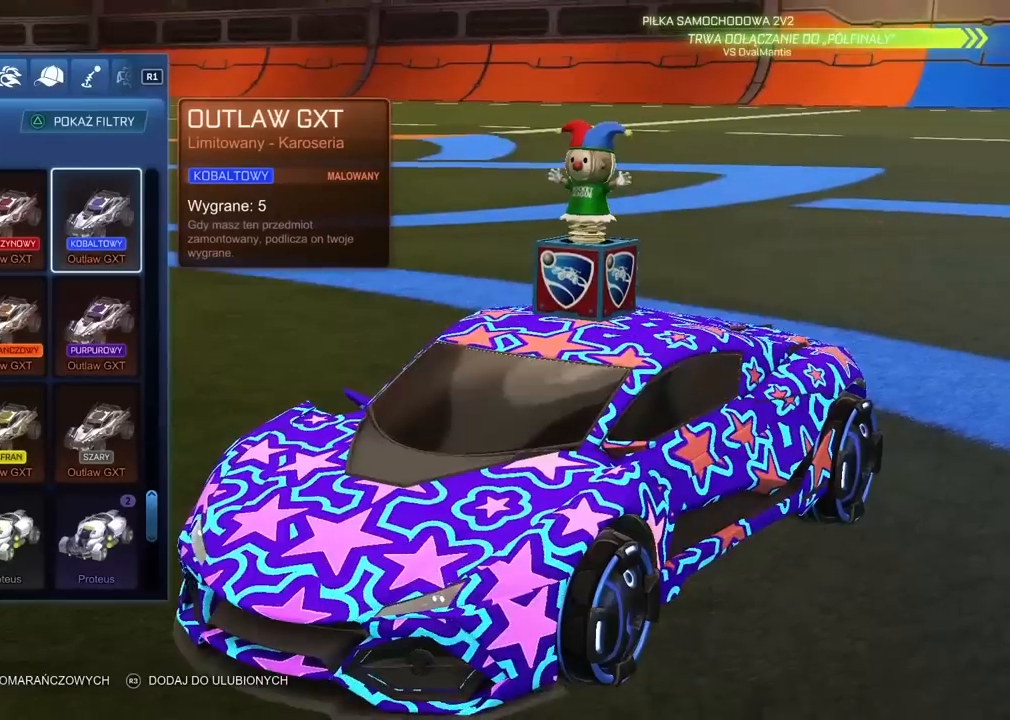
{"buttons": [], "left_stick": "center", "right_stick": "center", "events": [[333, "CIRCLE", "down"], [433, "CIRCLE", "up"]]}
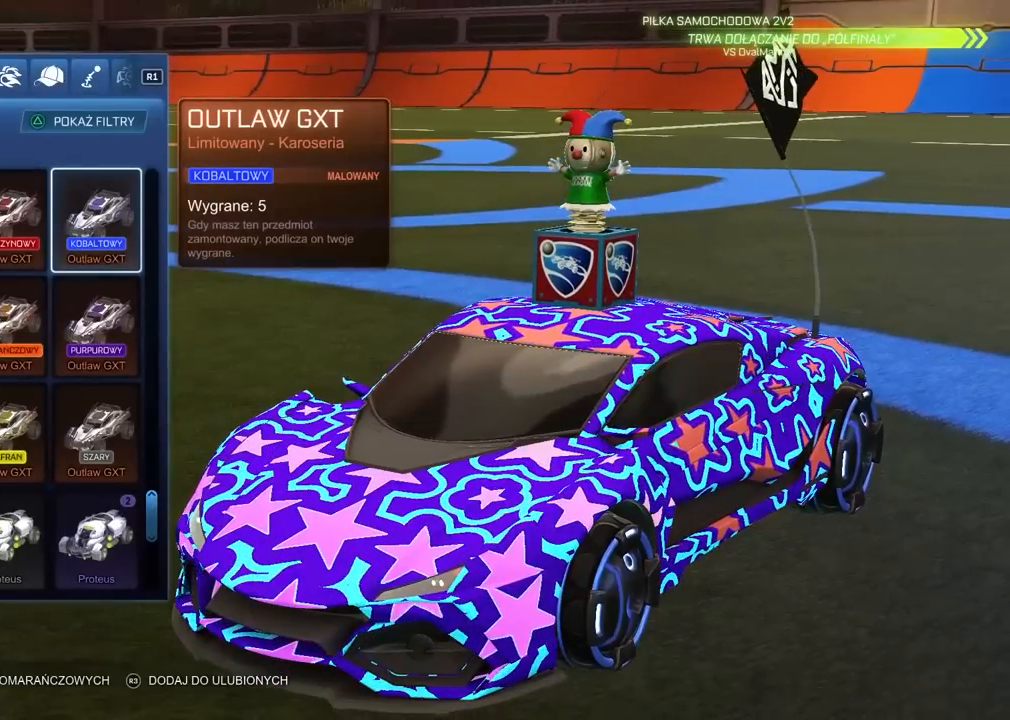
{"buttons": [], "left_stick": "center", "right_stick": "center", "events": [[17, "CIRCLE", "down"], [83, "CIRCLE", "up"], [167, "CIRCLE", "down"], [250, "CIRCLE", "up"], [317, "CIRCLE", "down"], [400, "CIRCLE", "up"]]}
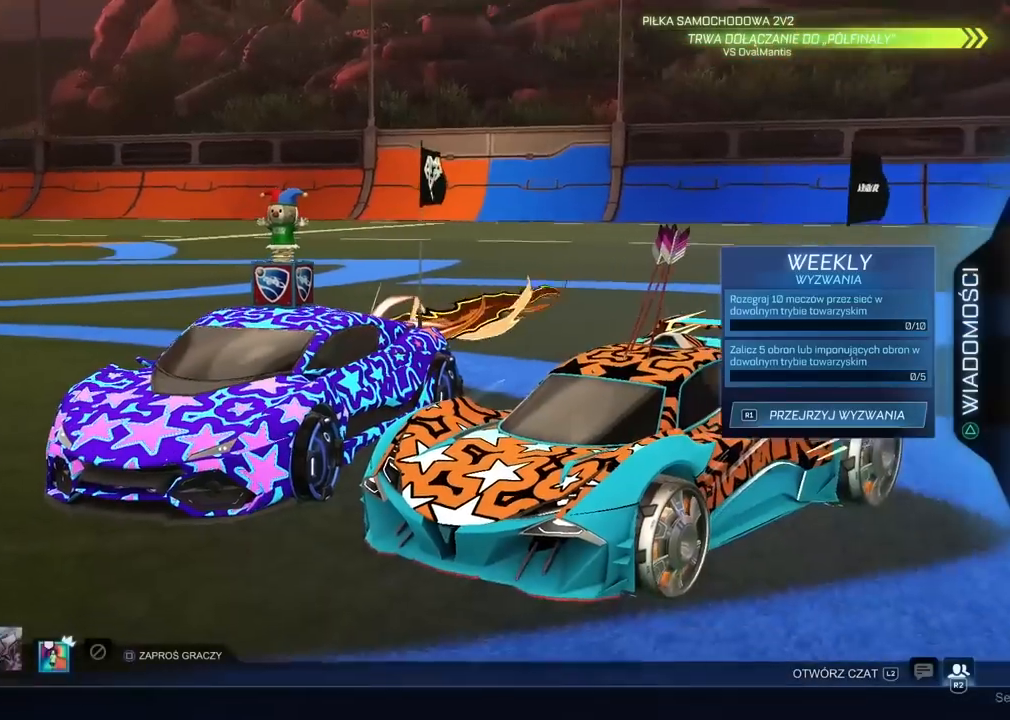
{"buttons": [], "left_stick": "center", "right_stick": "center", "events": [[367, "CROSS", "down"], [433, "CROSS", "up"]]}
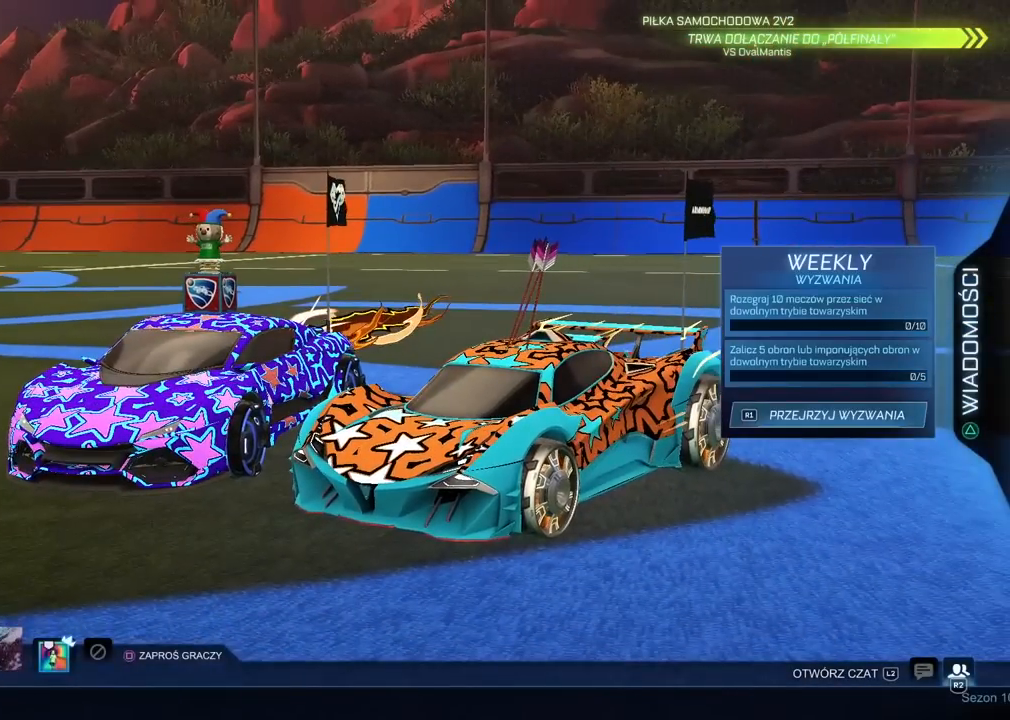
{"buttons": ["CROSS"], "left_stick": "center", "right_stick": "center", "events": [[450, "CROSS", "down"]]}
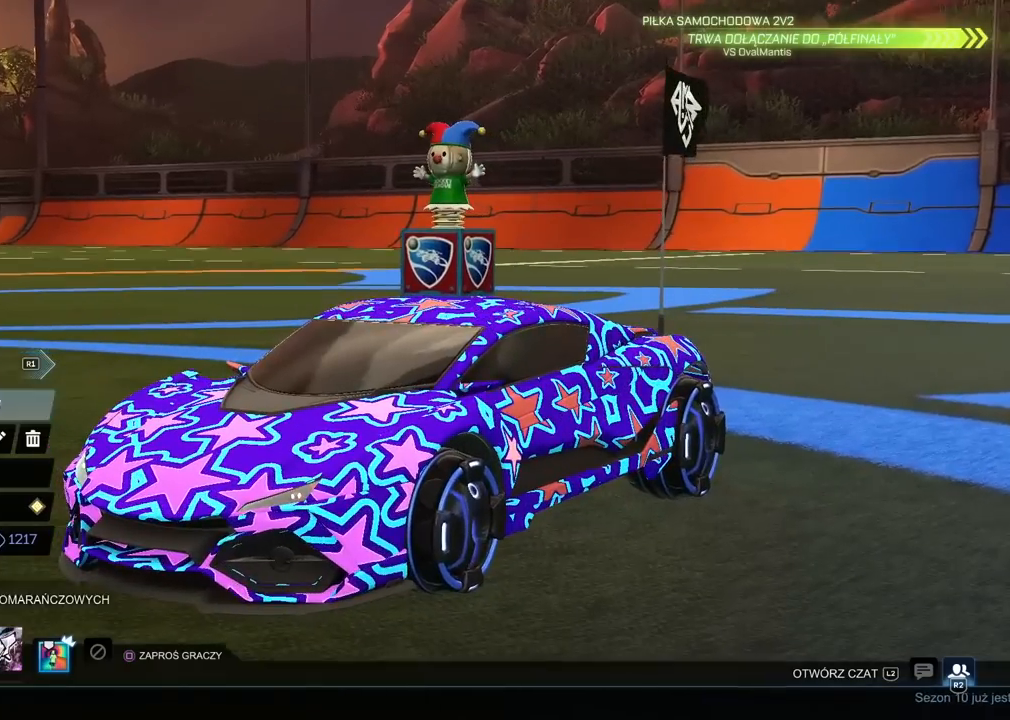
{"buttons": [], "left_stick": "center", "right_stick": "center", "events": [[17, "CROSS", "up"]]}
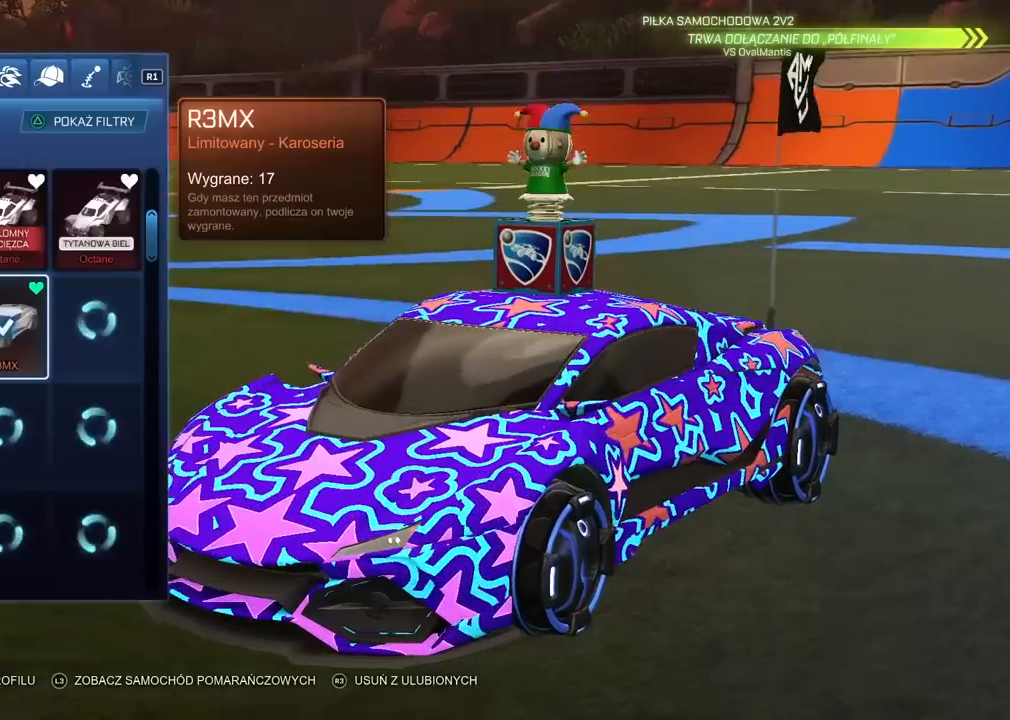
{"buttons": [], "left_stick": "center", "right_stick": "center", "events": []}
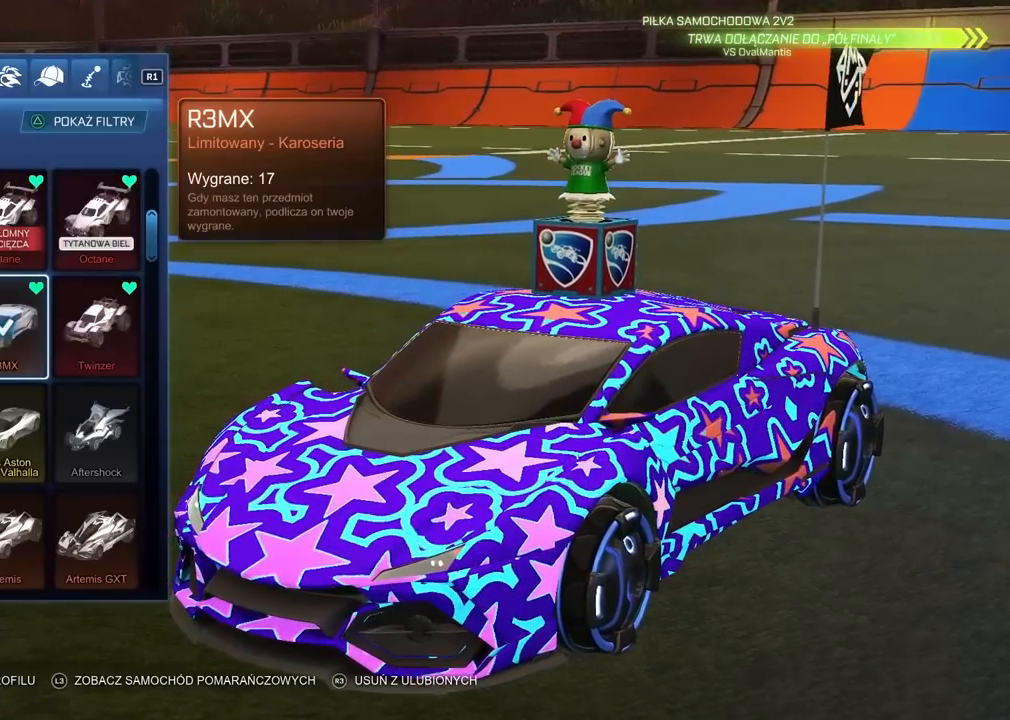
{"buttons": ["CIRCLE"], "left_stick": "center", "right_stick": "center", "events": [[33, "CIRCLE", "down"], [117, "CIRCLE", "up"], [200, "CIRCLE", "down"], [283, "CIRCLE", "up"], [350, "CIRCLE", "down"], [433, "CIRCLE", "up"], [500, "CIRCLE", "down"]]}
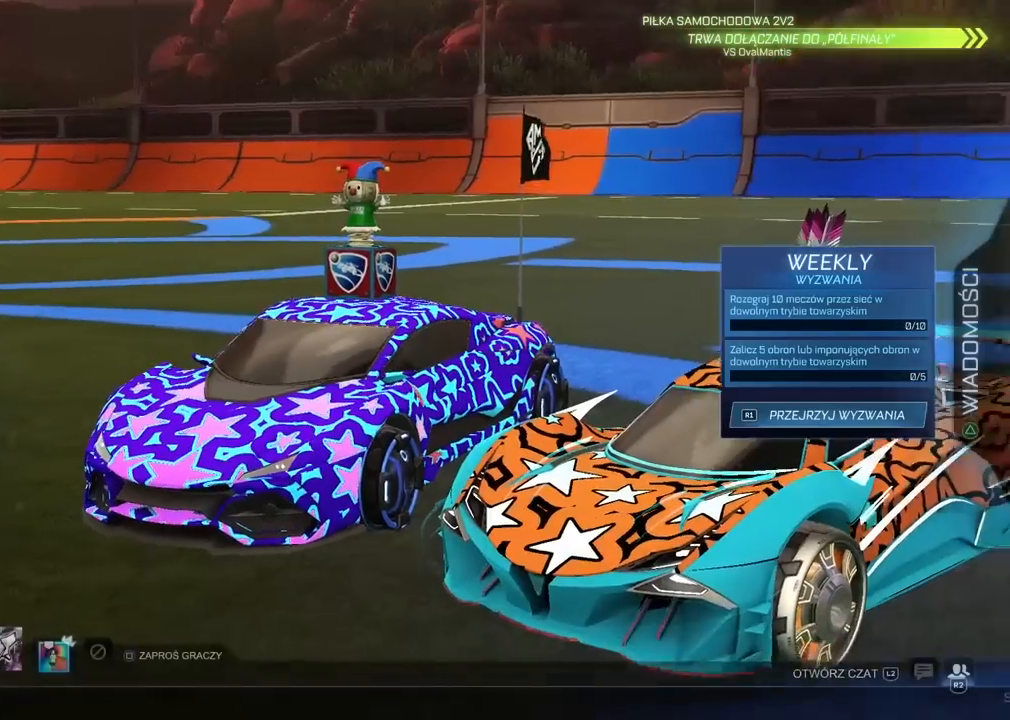
{"buttons": [], "left_stick": "center", "right_stick": "center", "events": [[83, "CIRCLE", "up"], [150, "CIRCLE", "down"], [233, "CIRCLE", "up"]]}
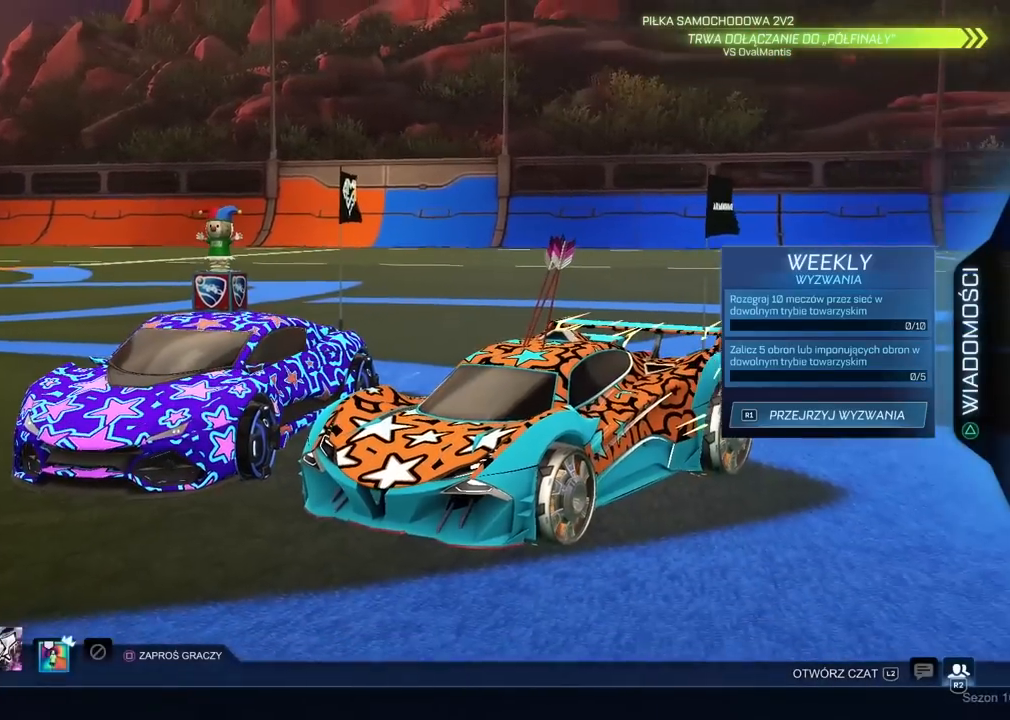
{"buttons": [], "left_stick": "center", "right_stick": "center", "events": []}
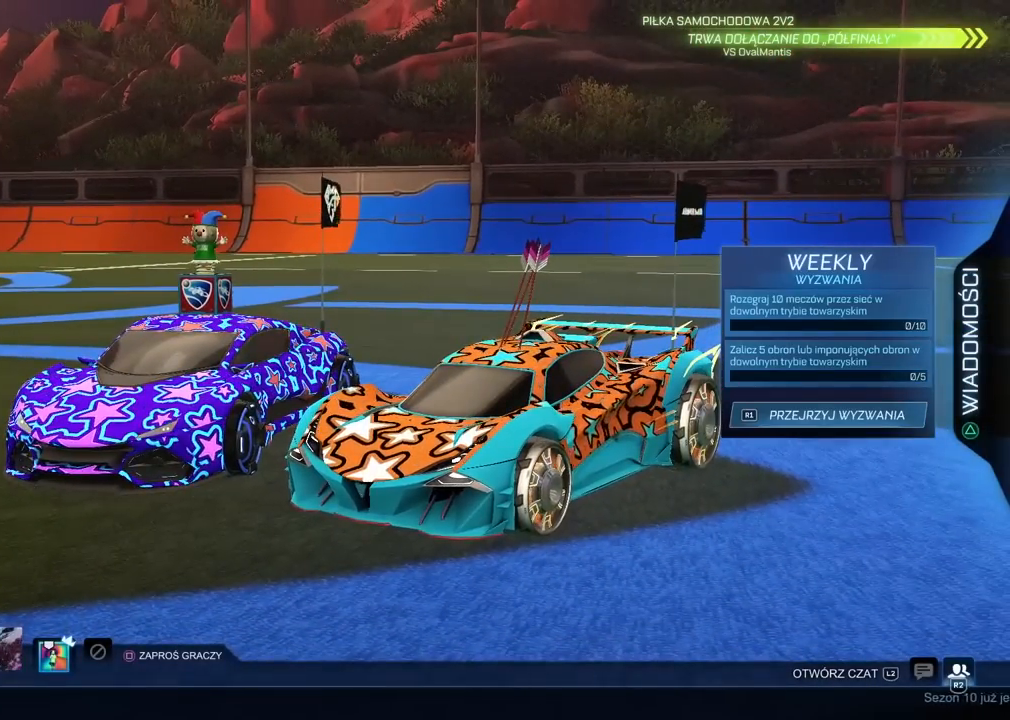
{"buttons": [], "left_stick": "center", "right_stick": "center", "events": []}
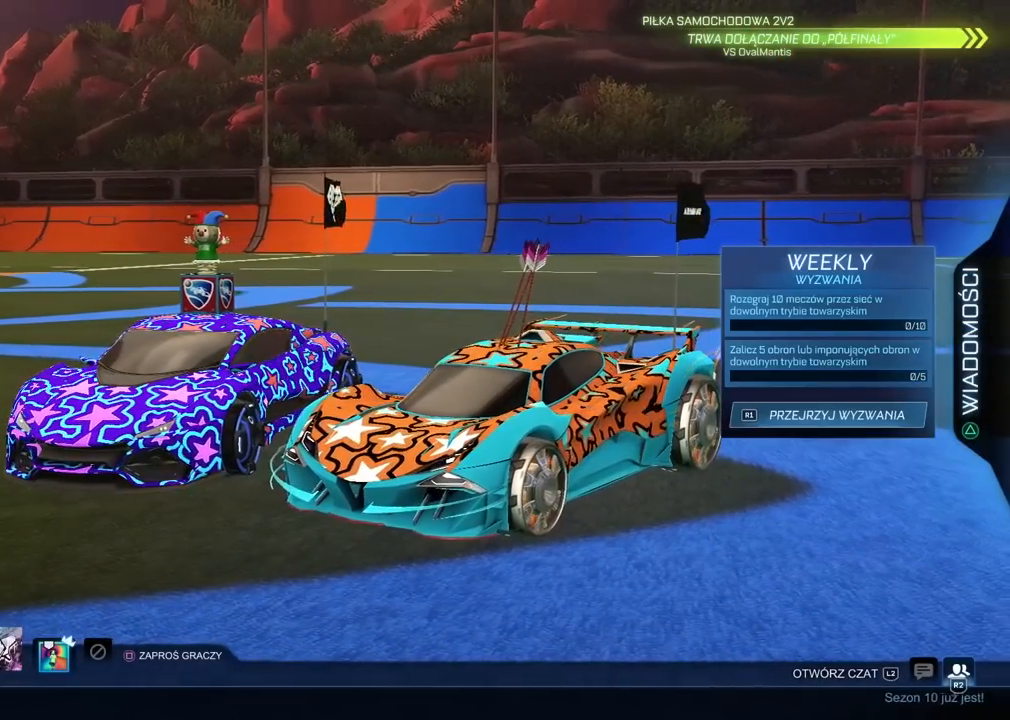
{"buttons": [], "left_stick": "center", "right_stick": "left", "events": [[100, "right_stick", "left"]]}
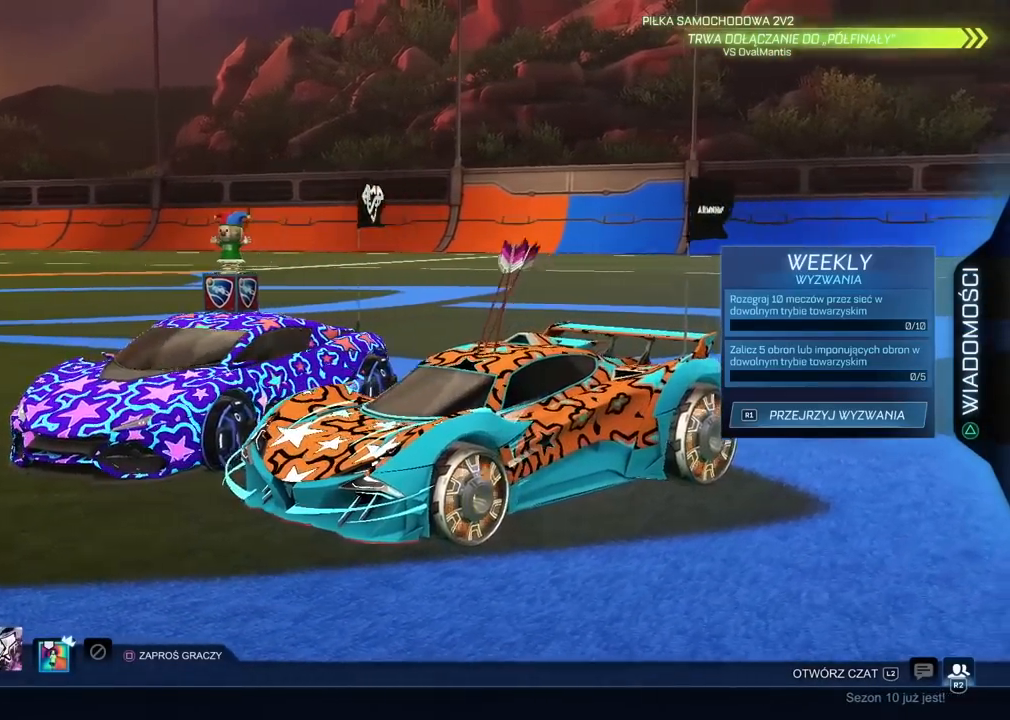
{"buttons": [], "left_stick": "center", "right_stick": "left", "events": []}
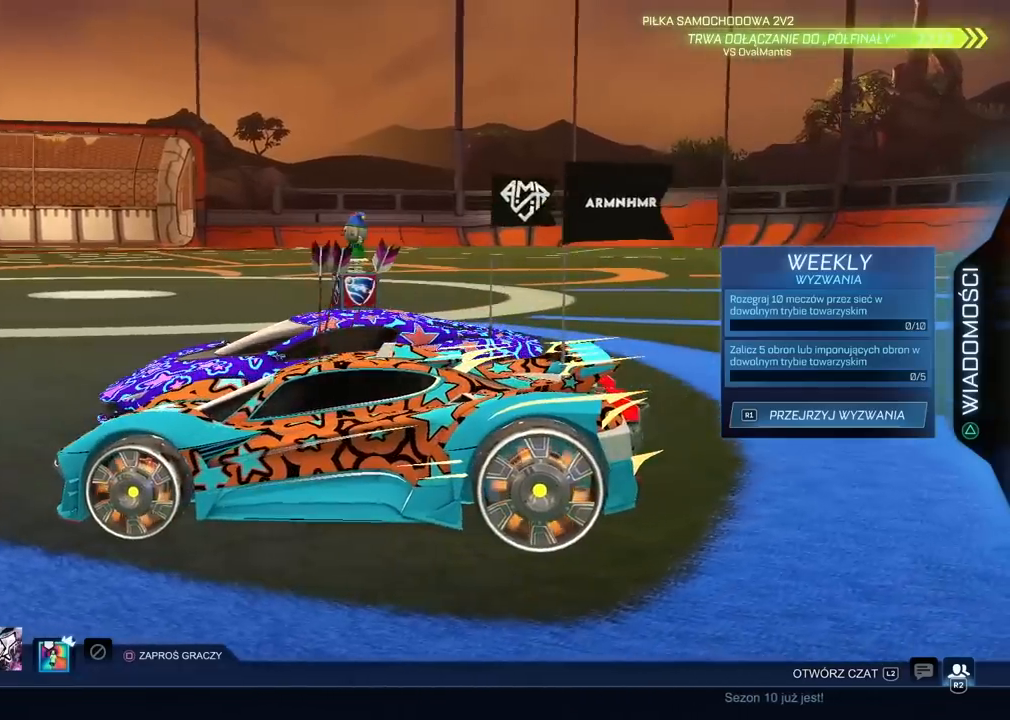
{"buttons": [], "left_stick": "center", "right_stick": "right", "events": [[33, "right_stick", "center"], [217, "right_stick", "right"]]}
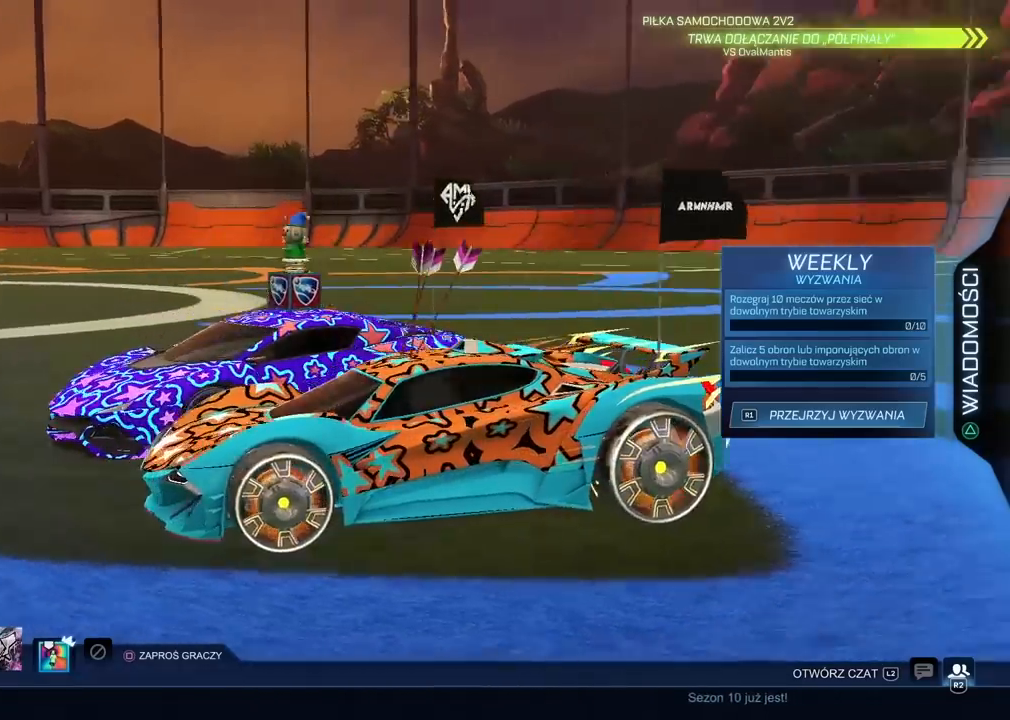
{"buttons": [], "left_stick": "center", "right_stick": "right", "events": []}
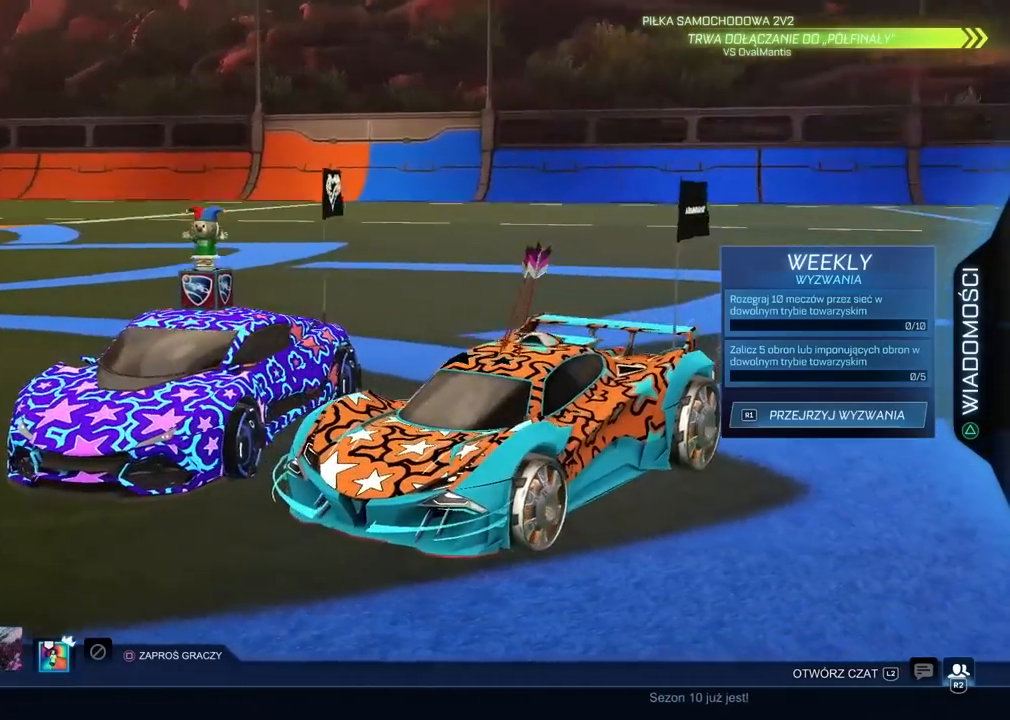
{"buttons": [], "left_stick": "center", "right_stick": "down-right", "events": [[367, "right_stick", "down-right"]]}
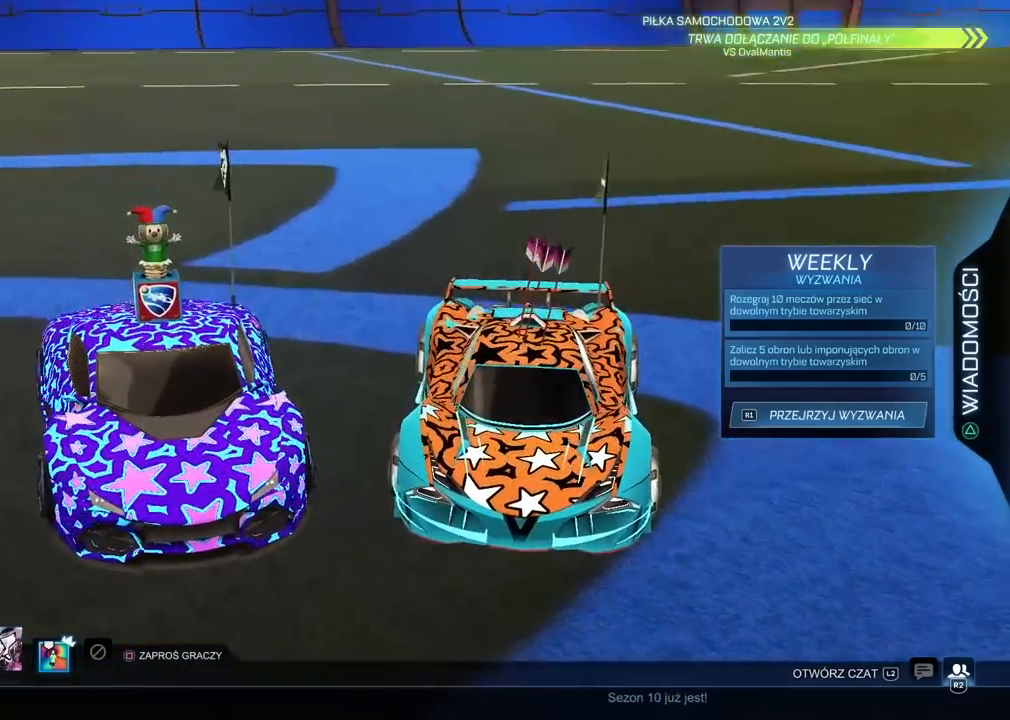
{"buttons": [], "left_stick": "center", "right_stick": "left", "events": [[83, "right_stick", "left"]]}
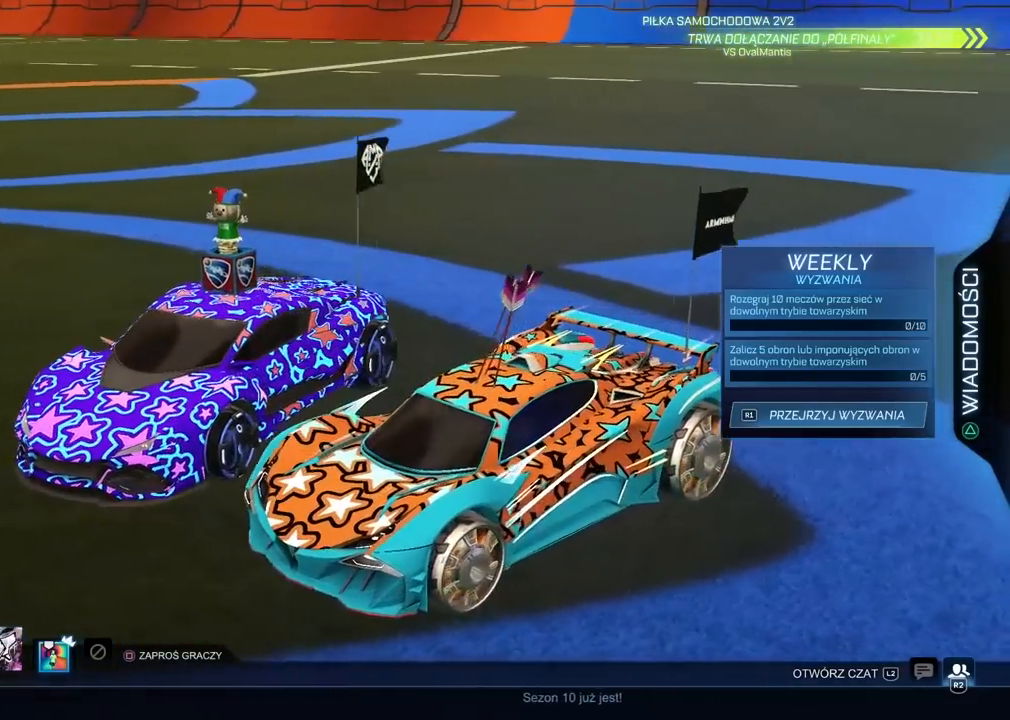
{"buttons": [], "left_stick": "center", "right_stick": "left", "events": []}
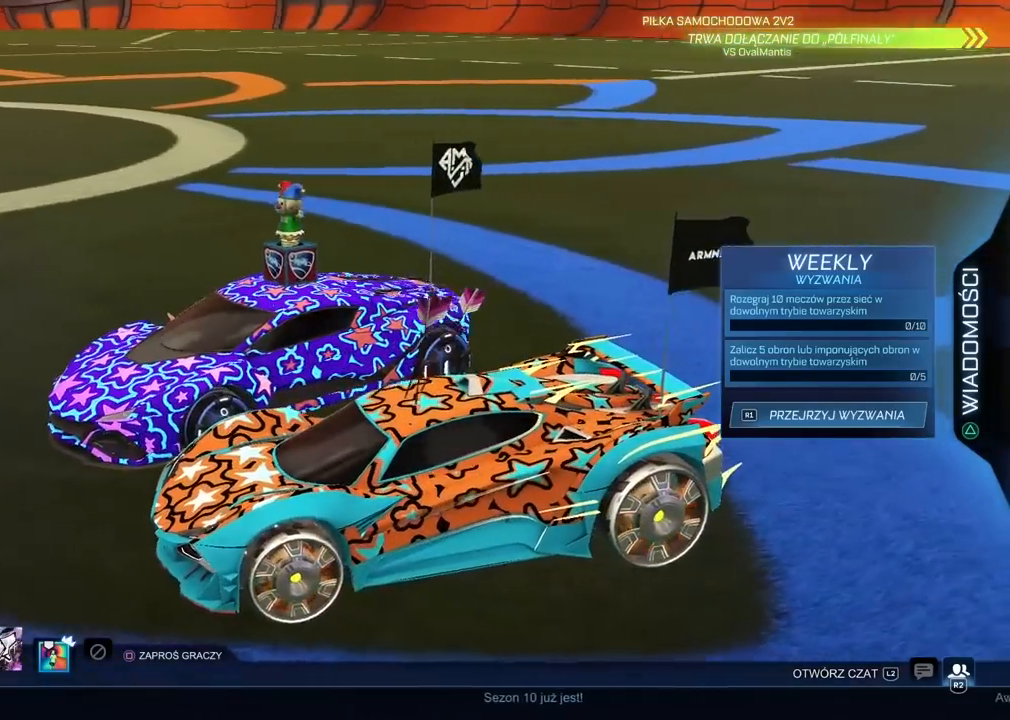
{"buttons": [], "left_stick": "center", "right_stick": "right", "events": [[133, "right_stick", "right"]]}
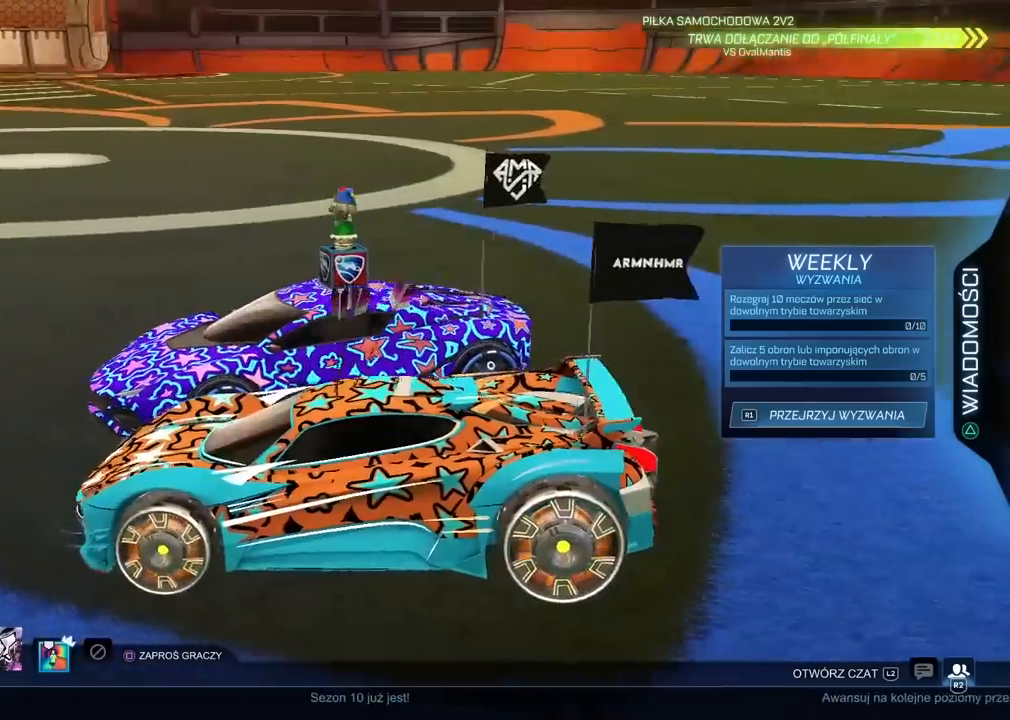
{"buttons": [], "left_stick": "center", "right_stick": "right", "events": []}